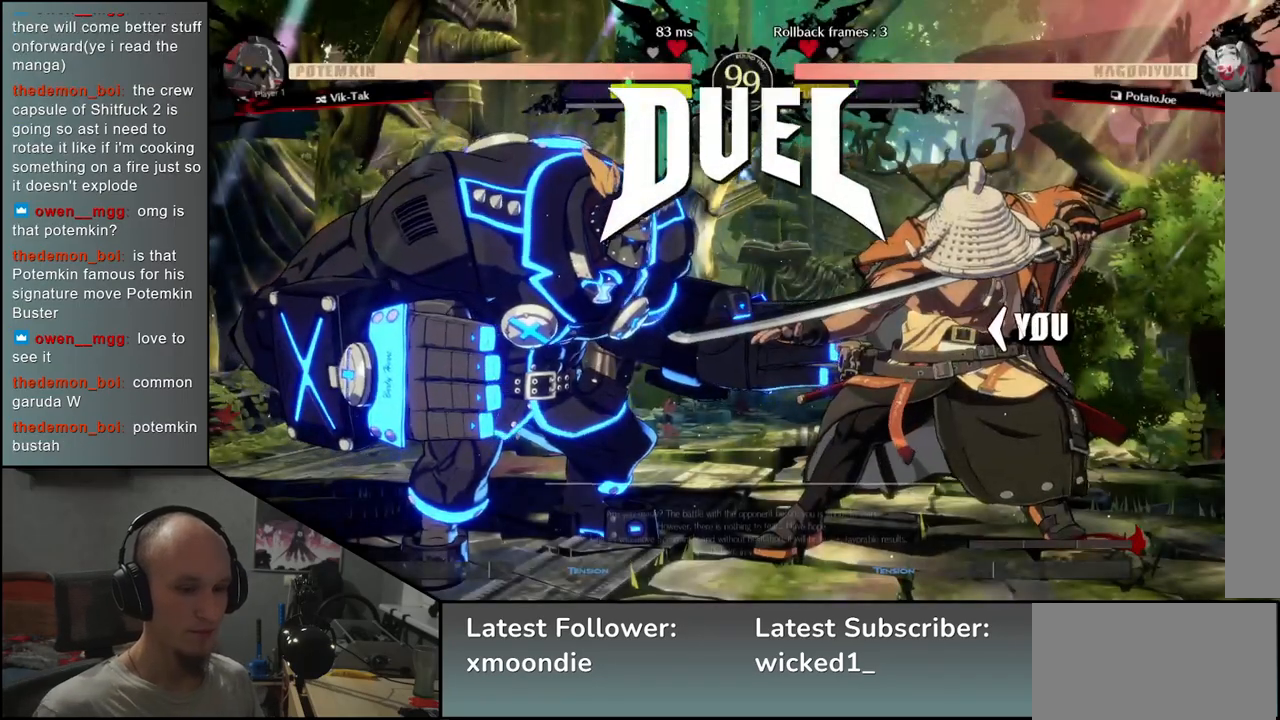
Gameplay with a controller (arcade stick); each line is a JSON object with the inputs held at the frame after it. "events" lists button and stick changes between this image and that frame as [ms after this image, input, new state], when the widget could be followed in between. Not read: L3 R3 other_buttons.
{"buttons": [], "left_stick": "left", "events": [[433, "left_stick", "left"]]}
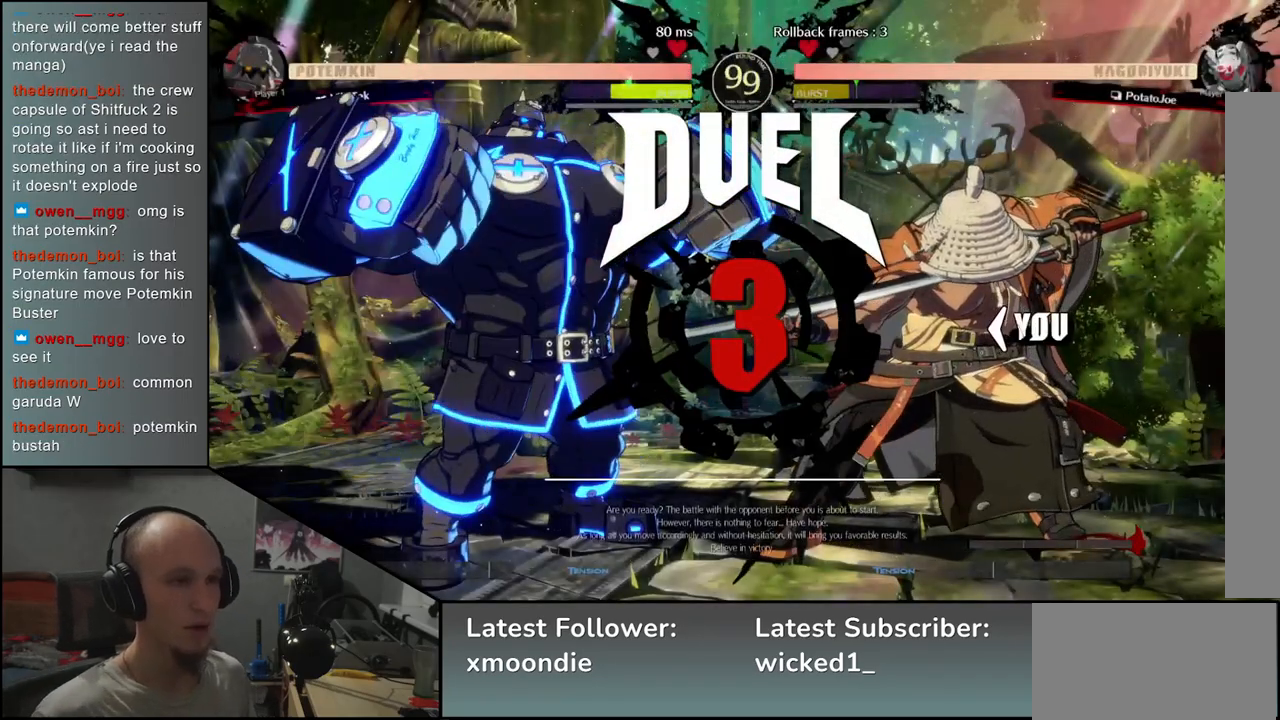
{"buttons": [], "left_stick": "right", "events": [[167, "left_stick", "right"]]}
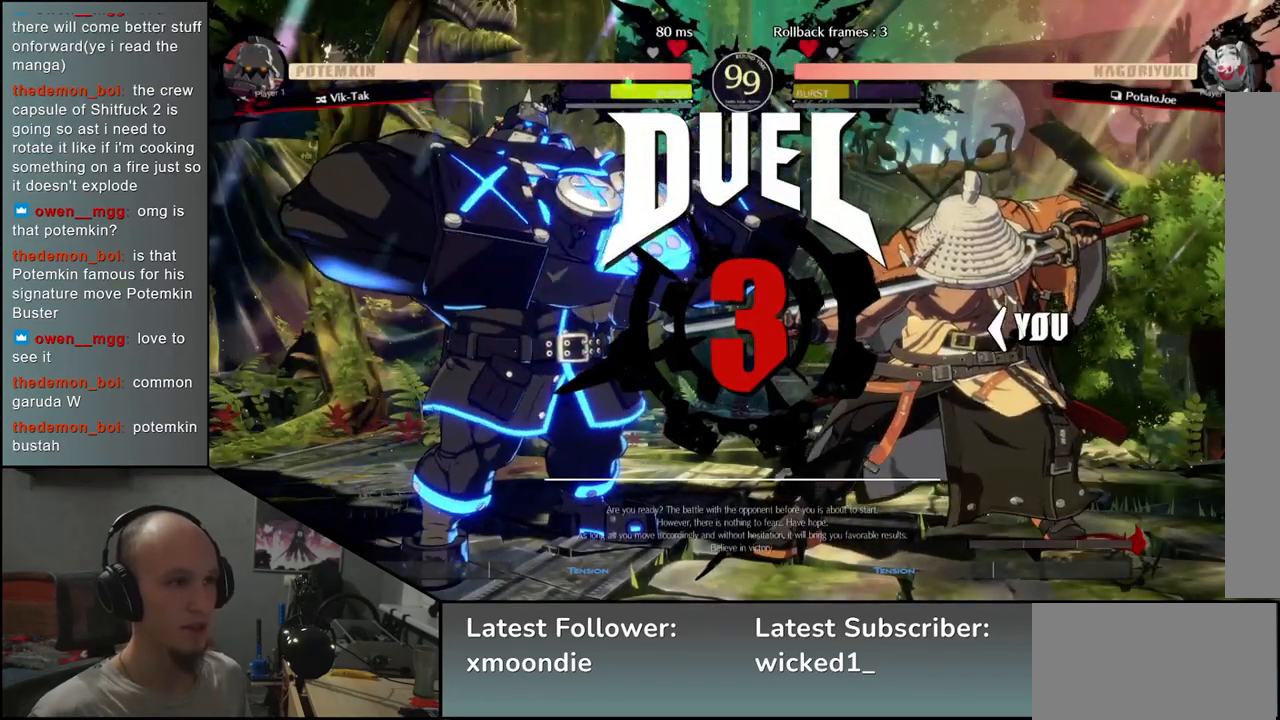
{"buttons": [], "left_stick": "up-right", "events": [[217, "left_stick", "up-right"]]}
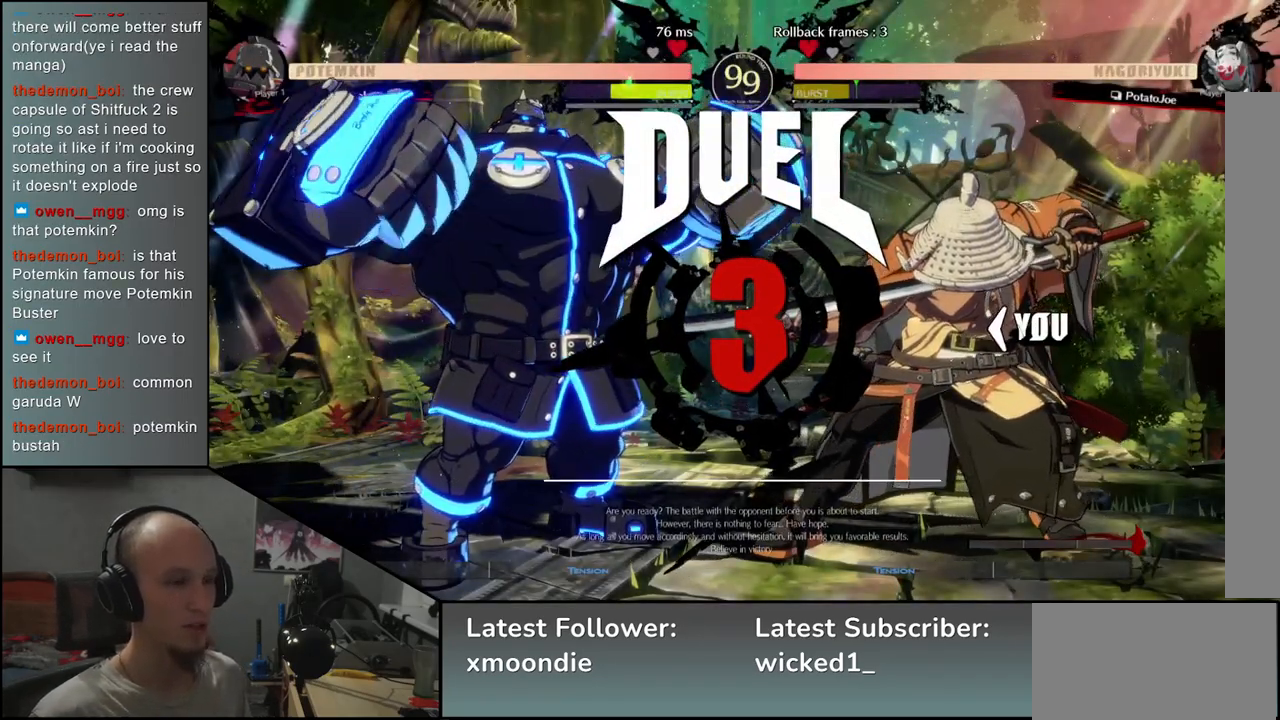
{"buttons": [], "left_stick": "up-left", "events": [[100, "left_stick", "up-left"]]}
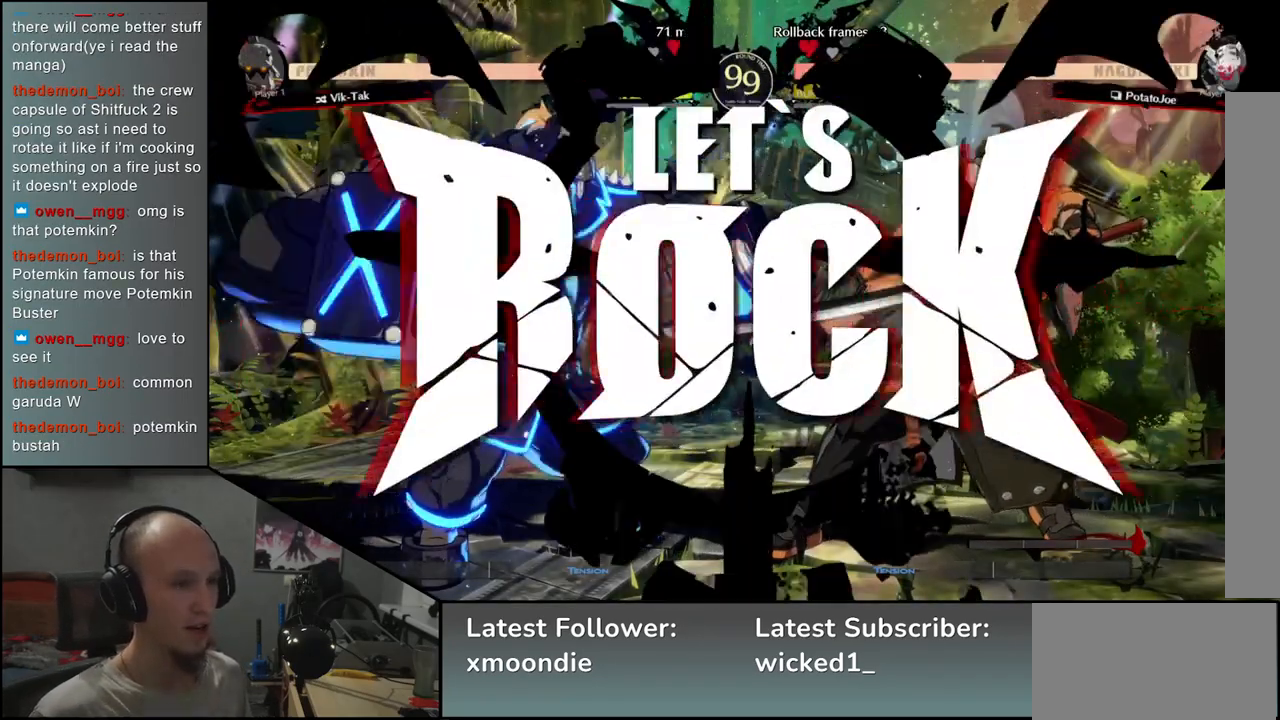
{"buttons": [], "left_stick": "up-left", "events": []}
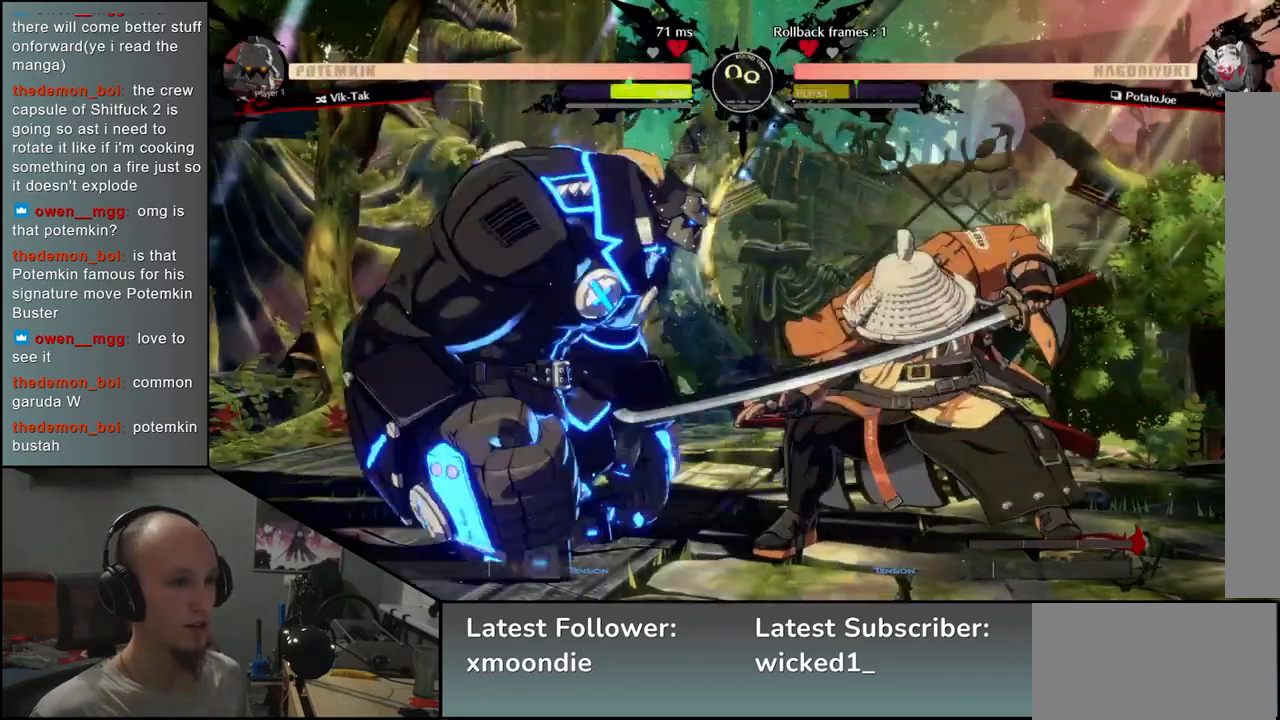
{"buttons": ["L2"], "left_stick": "center", "events": [[483, "left_stick", "center"], [500, "L2", "down"]]}
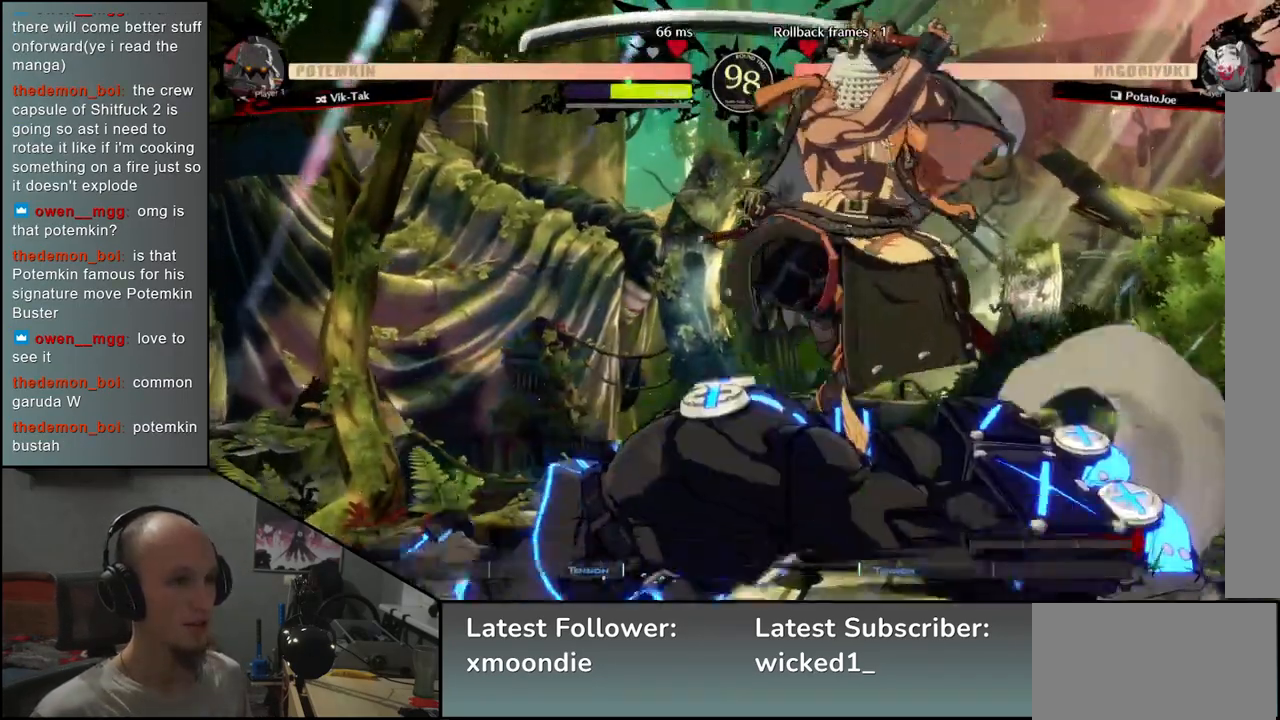
{"buttons": [], "left_stick": "center", "events": [[100, "L2", "up"], [150, "L2", "down"], [233, "L2", "up"], [350, "TRIANGLE", "down"], [433, "TRIANGLE", "up"]]}
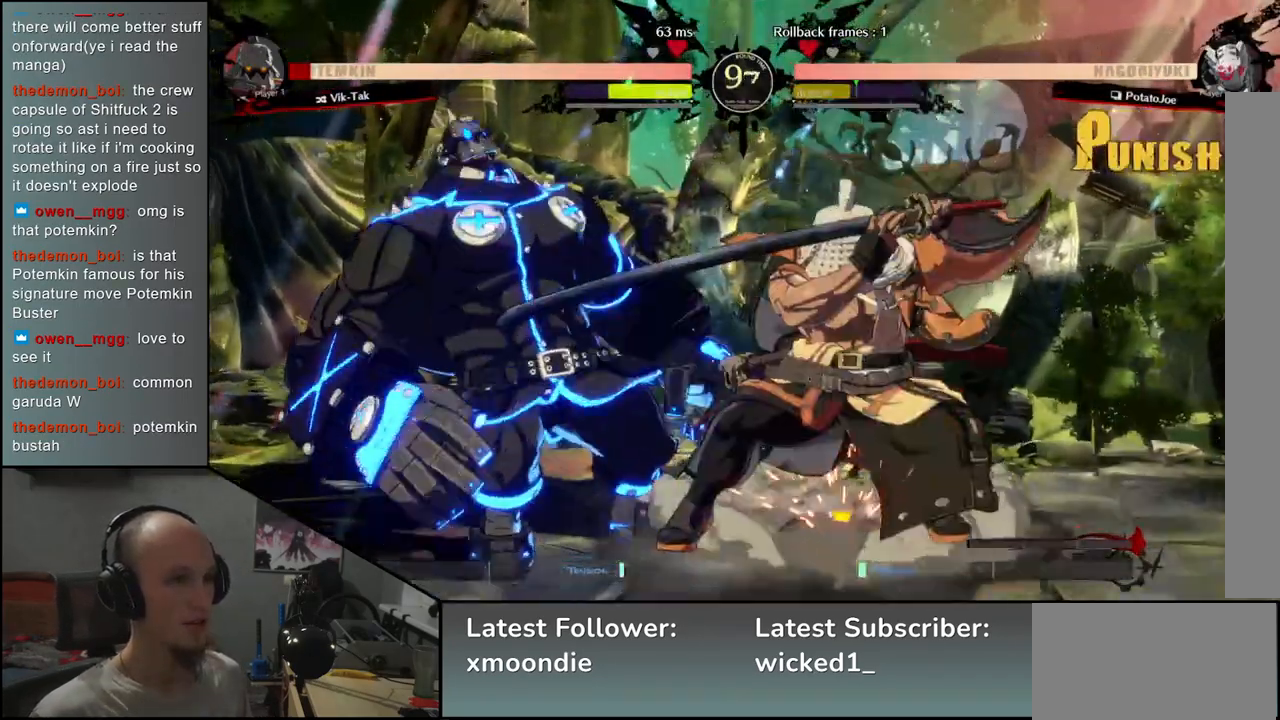
{"buttons": ["TRIANGLE"], "left_stick": "center", "events": [[50, "TRIANGLE", "down"], [133, "TRIANGLE", "up"], [217, "TRIANGLE", "down"], [317, "TRIANGLE", "up"], [400, "TRIANGLE", "down"]]}
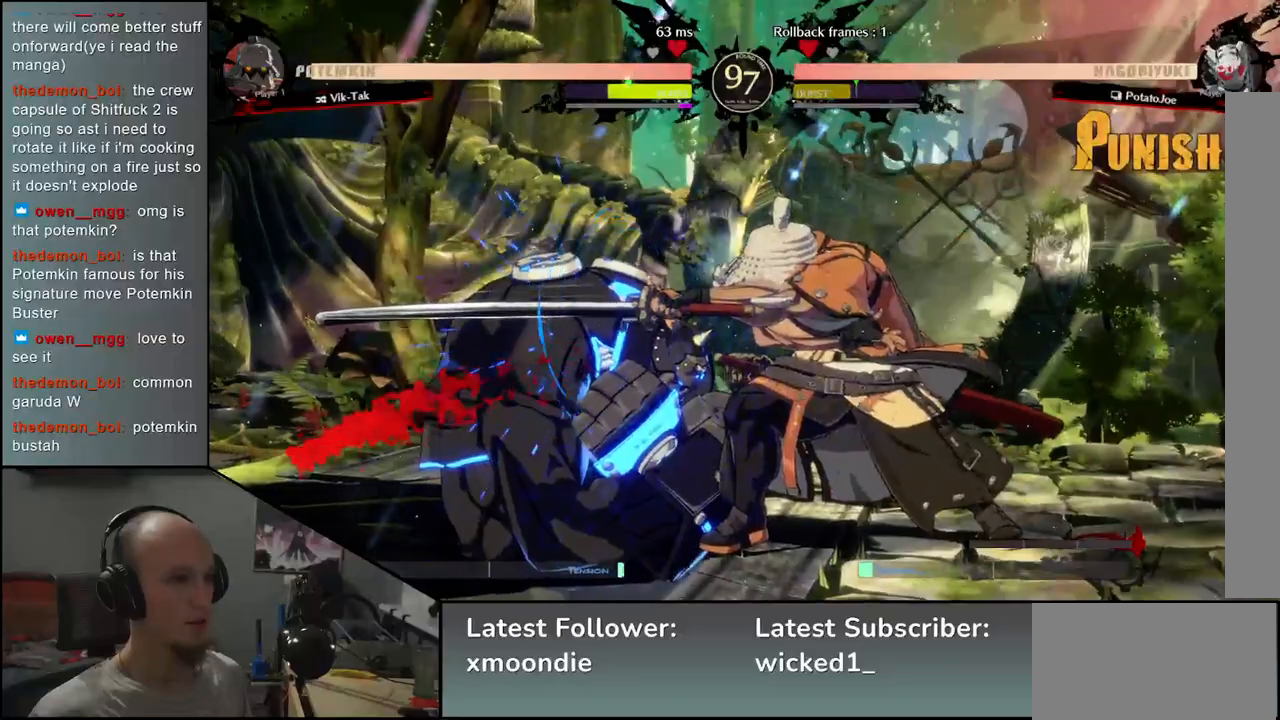
{"buttons": ["L2"], "left_stick": "left", "events": [[17, "TRIANGLE", "up"], [183, "left_stick", "left"], [317, "left_stick", "down"], [367, "left_stick", "right"], [400, "L2", "down"], [483, "left_stick", "left"]]}
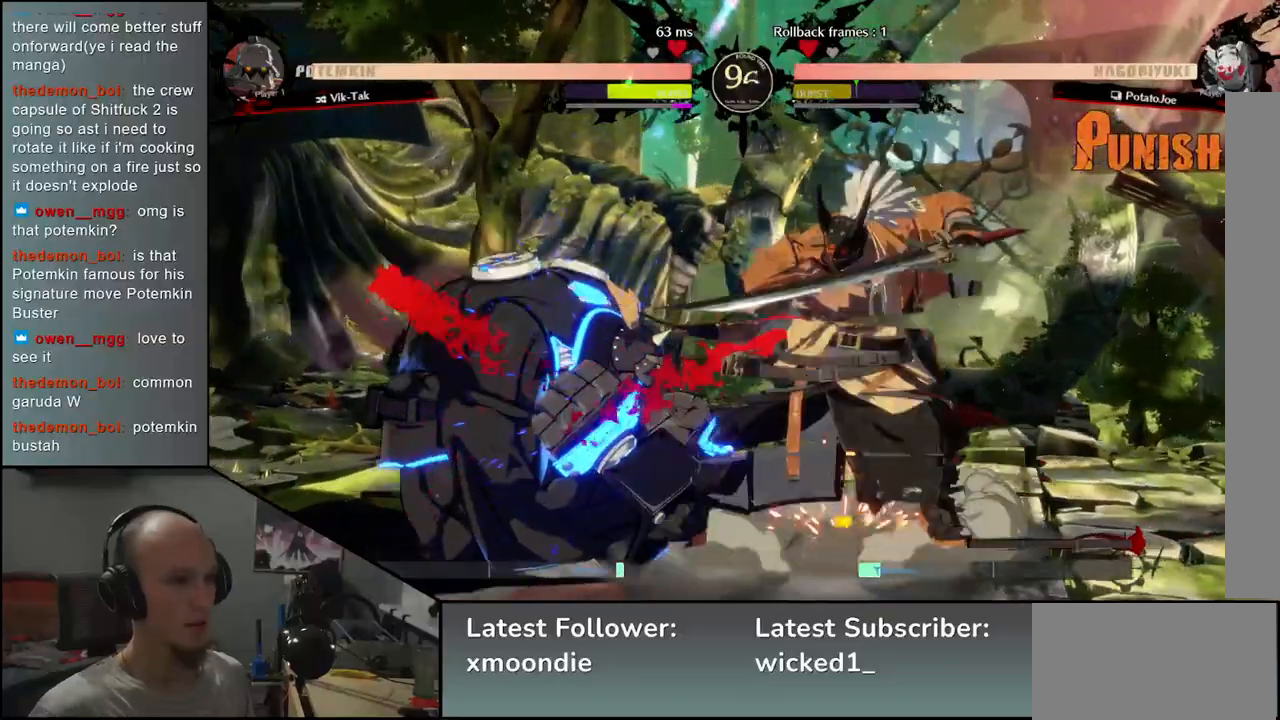
{"buttons": [], "left_stick": "center", "events": [[17, "L2", "up"], [183, "TRIANGLE", "down"], [250, "TRIANGLE", "up"], [283, "left_stick", "center"], [383, "TRIANGLE", "down"], [467, "TRIANGLE", "up"]]}
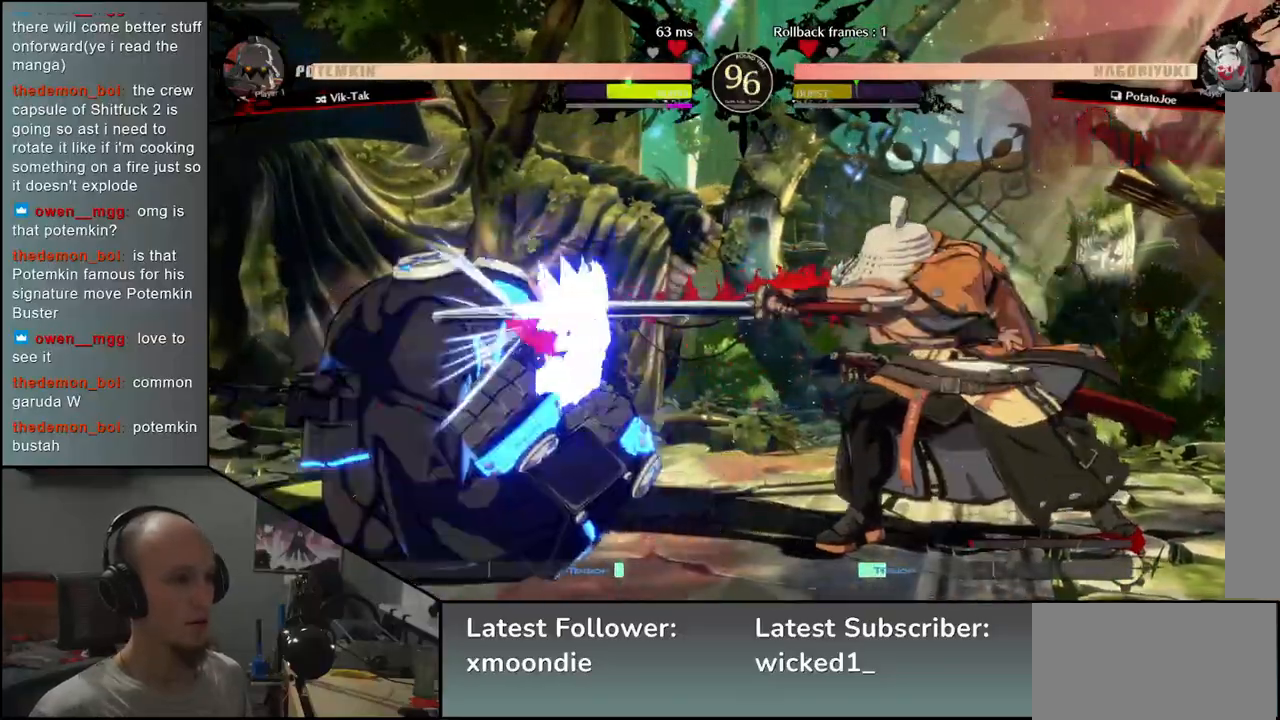
{"buttons": [], "left_stick": "left", "events": [[67, "TRIANGLE", "down"], [183, "TRIANGLE", "up"], [450, "left_stick", "left"]]}
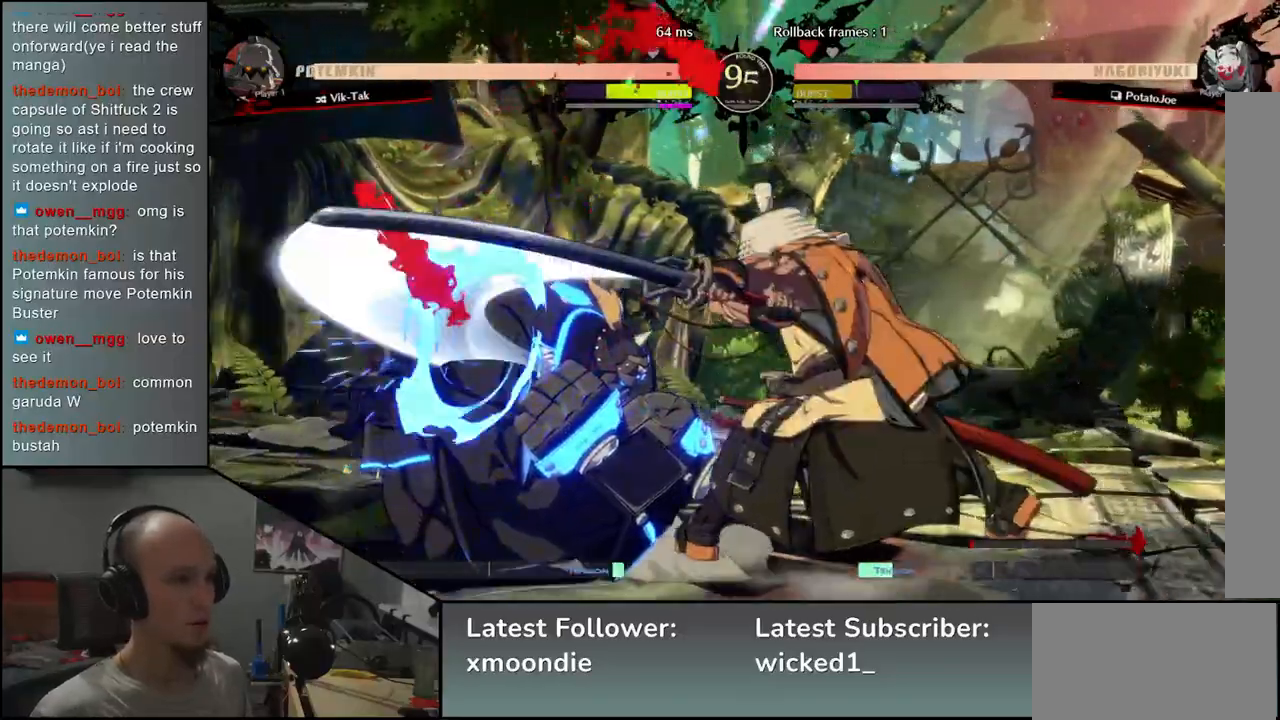
{"buttons": [], "left_stick": "center", "events": [[100, "left_stick", "down"], [217, "SQUARE", "down"], [217, "left_stick", "left"], [317, "SQUARE", "up"], [317, "left_stick", "down"], [383, "left_stick", "center"]]}
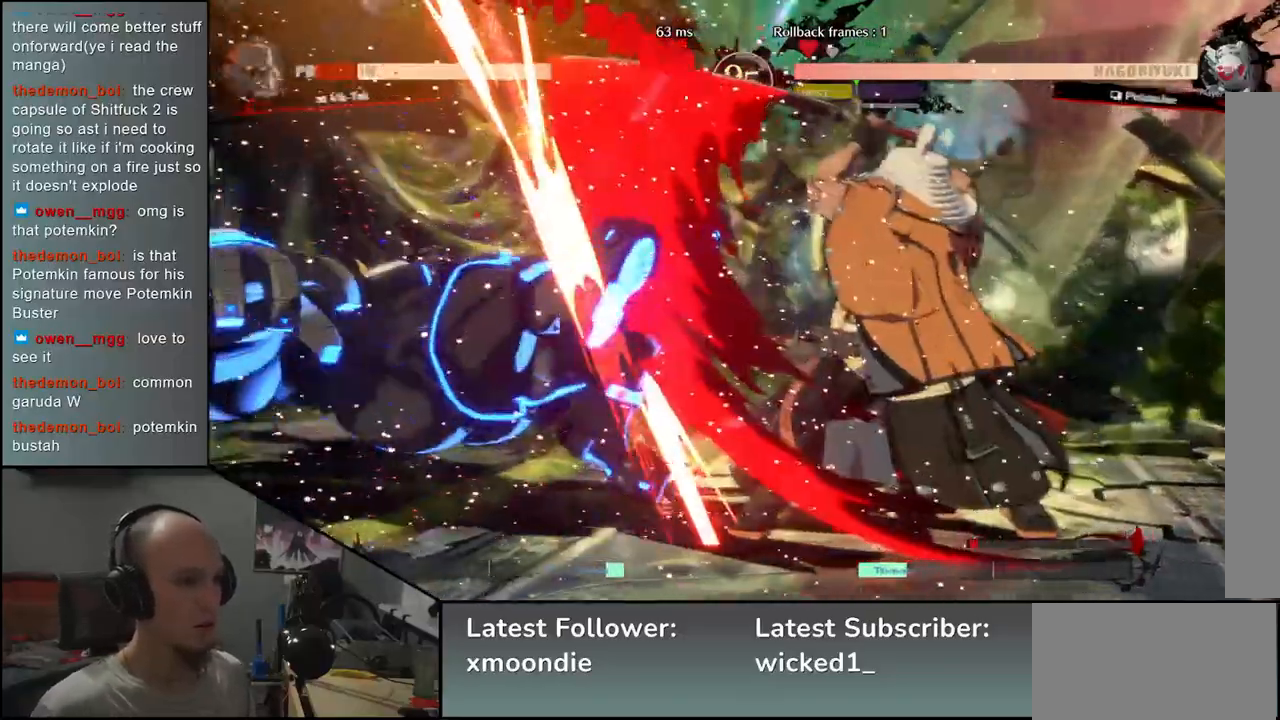
{"buttons": [], "left_stick": "center", "events": []}
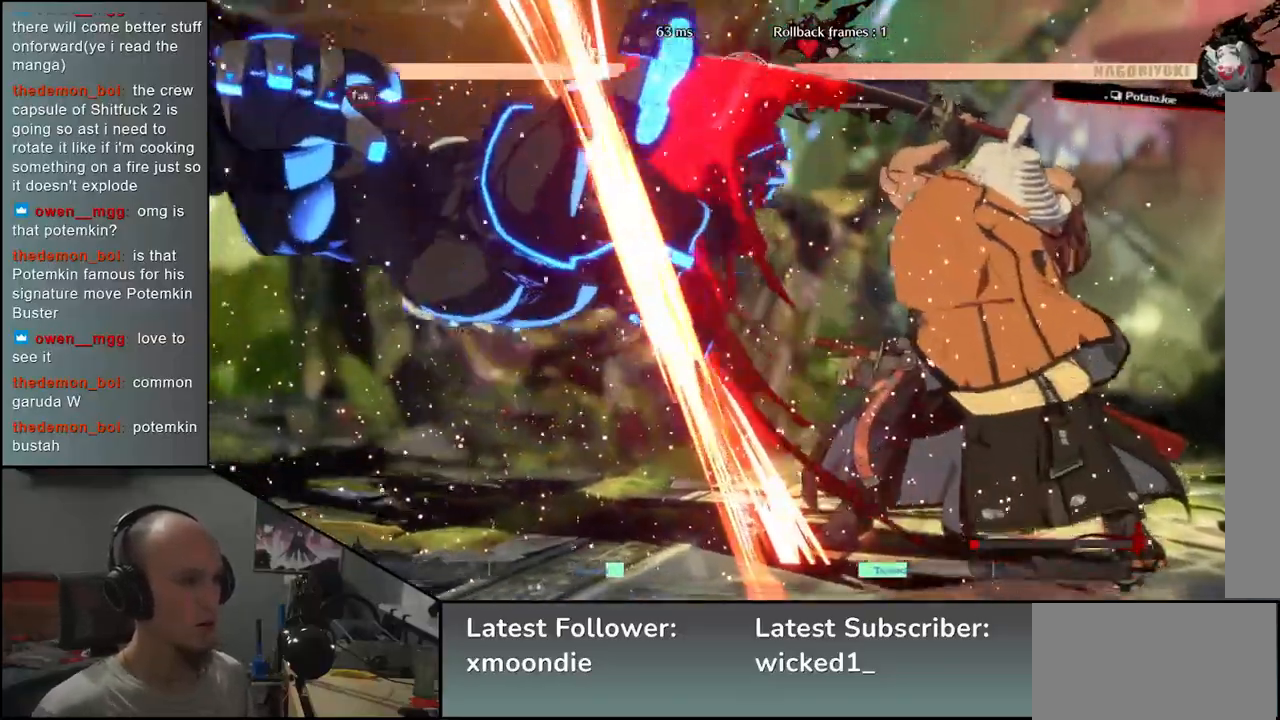
{"buttons": [], "left_stick": "center", "events": [[33, "SQUARE", "down"], [150, "SQUARE", "up"]]}
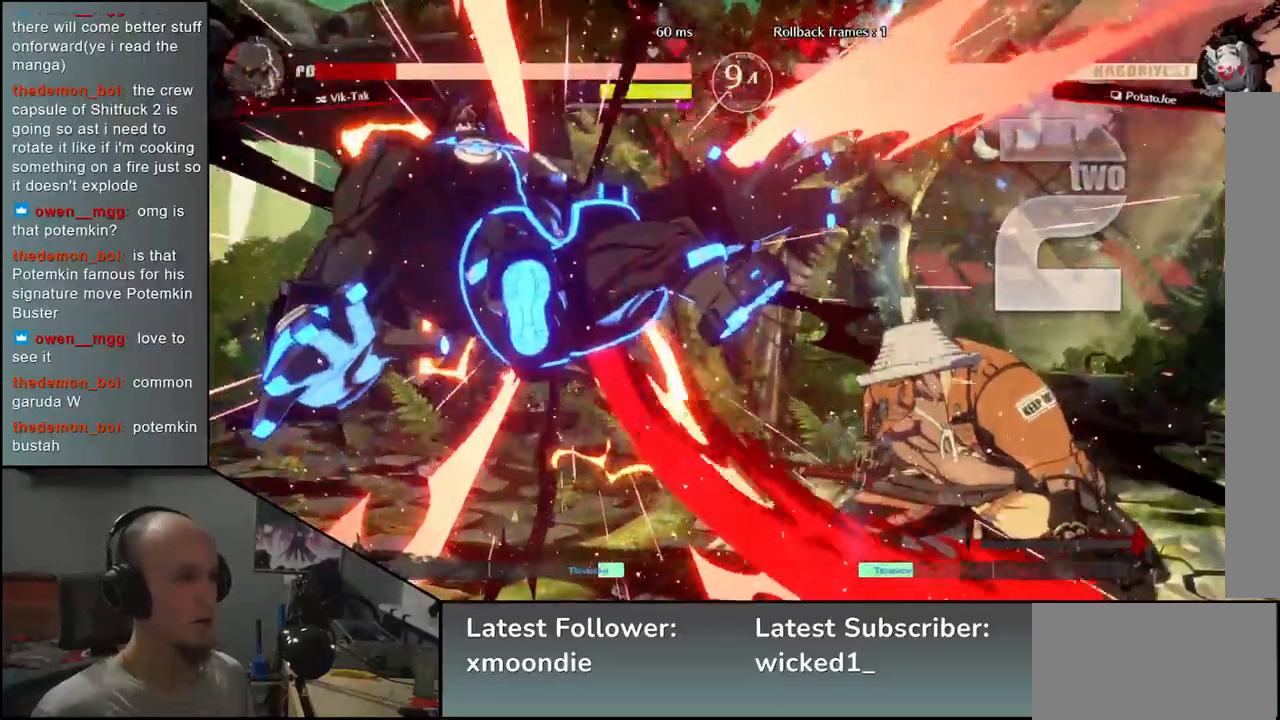
{"buttons": [], "left_stick": "center", "events": []}
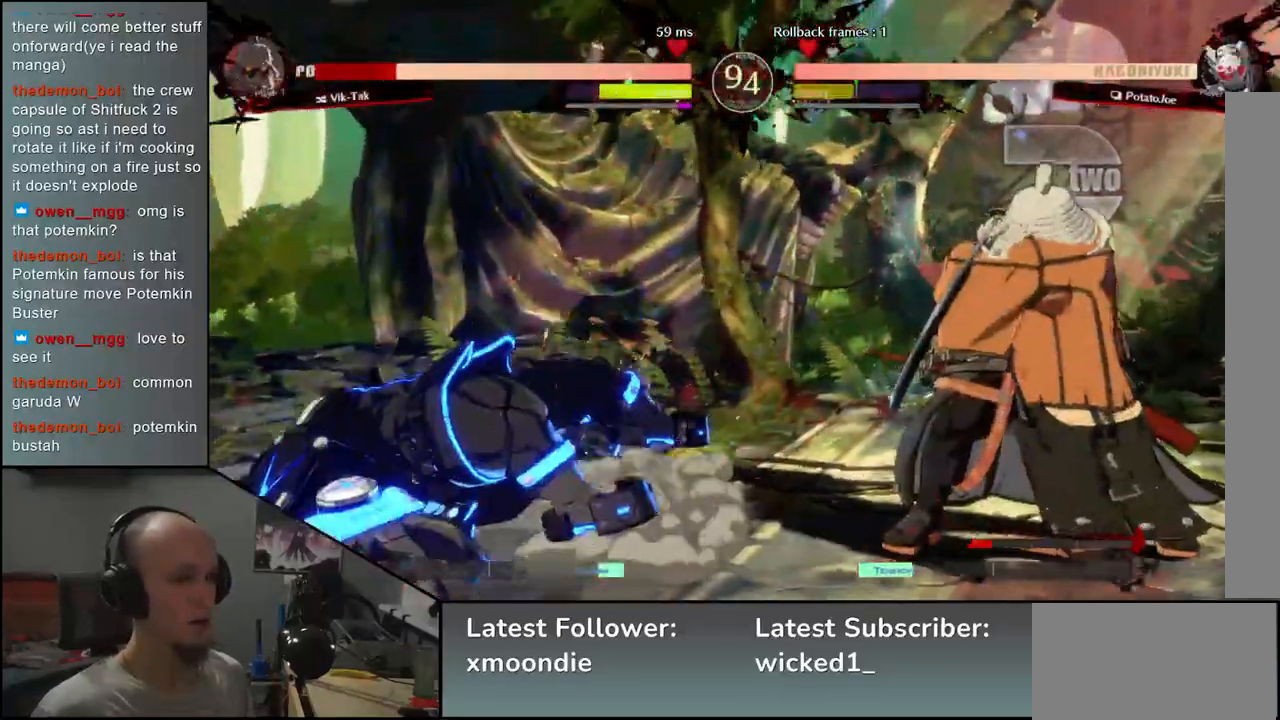
{"buttons": [], "left_stick": "center", "events": [[133, "left_stick", "right"], [200, "left_stick", "down"], [267, "left_stick", "left"], [300, "L2", "down"], [350, "left_stick", "center"], [383, "L2", "up"]]}
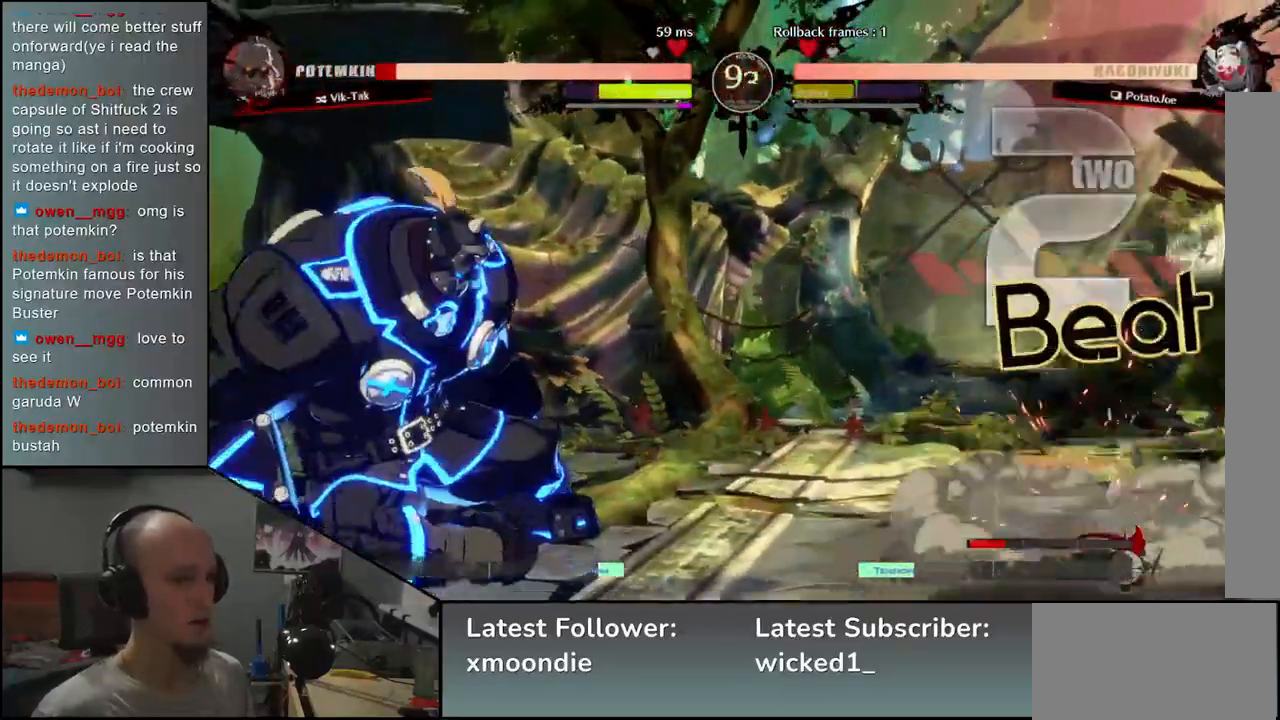
{"buttons": [], "left_stick": "down", "events": [[150, "left_stick", "down"], [217, "L2", "down"], [250, "L2", "up"], [350, "L2", "down"], [433, "L2", "up"]]}
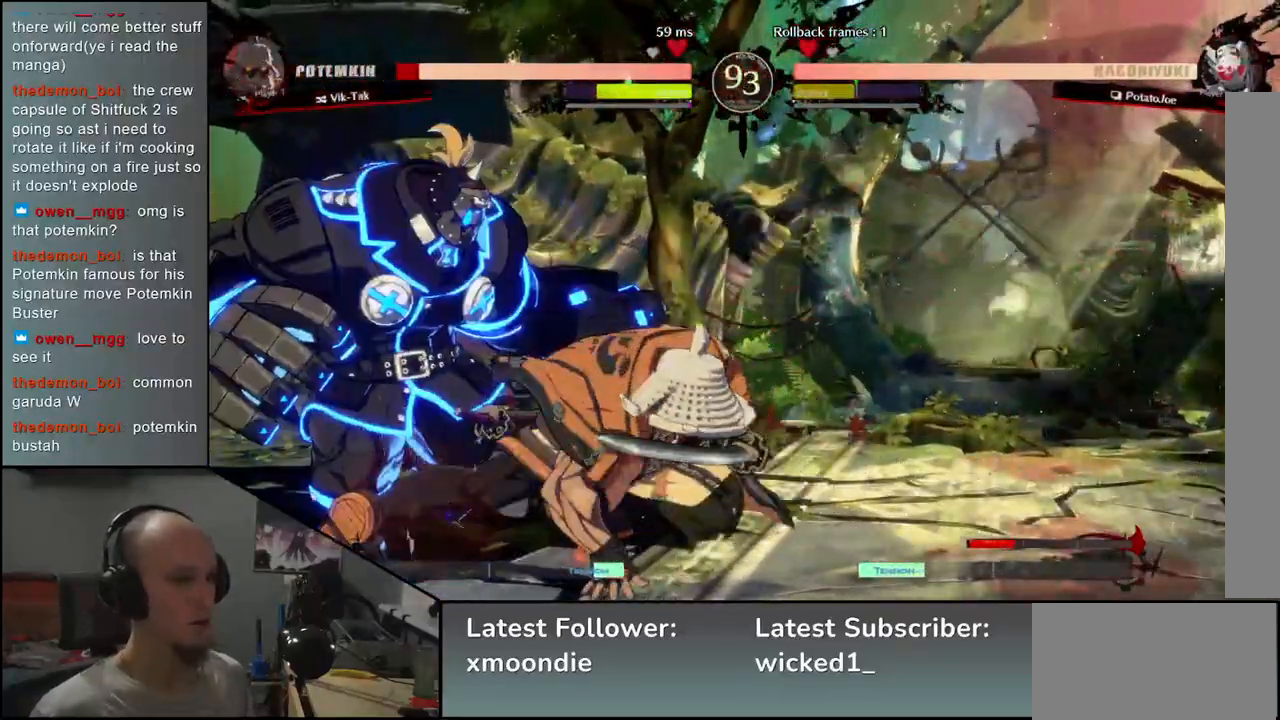
{"buttons": [], "left_stick": "left", "events": [[33, "L1", "down"], [117, "L1", "up"], [117, "left_stick", "left"], [333, "SQUARE", "down"], [417, "SQUARE", "up"]]}
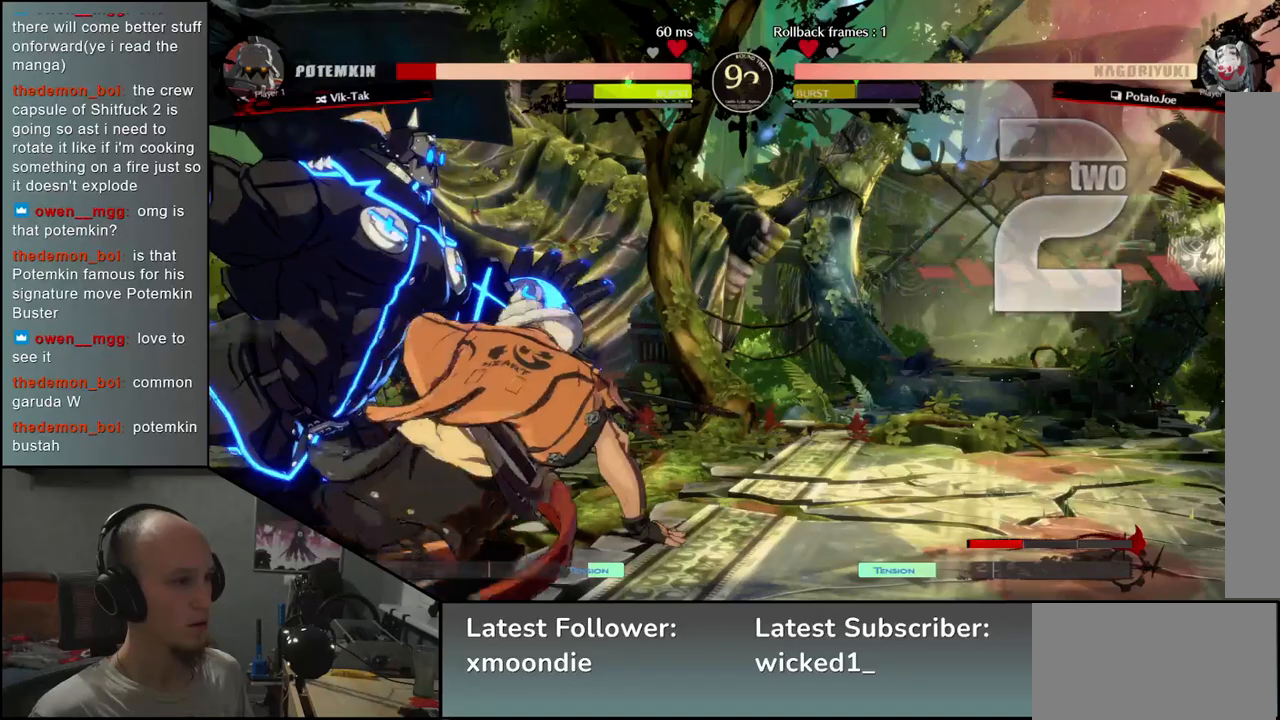
{"buttons": [], "left_stick": "center", "events": [[33, "SQUARE", "down"], [83, "SQUARE", "up"], [183, "SQUARE", "down"], [250, "SQUARE", "up"], [467, "left_stick", "center"]]}
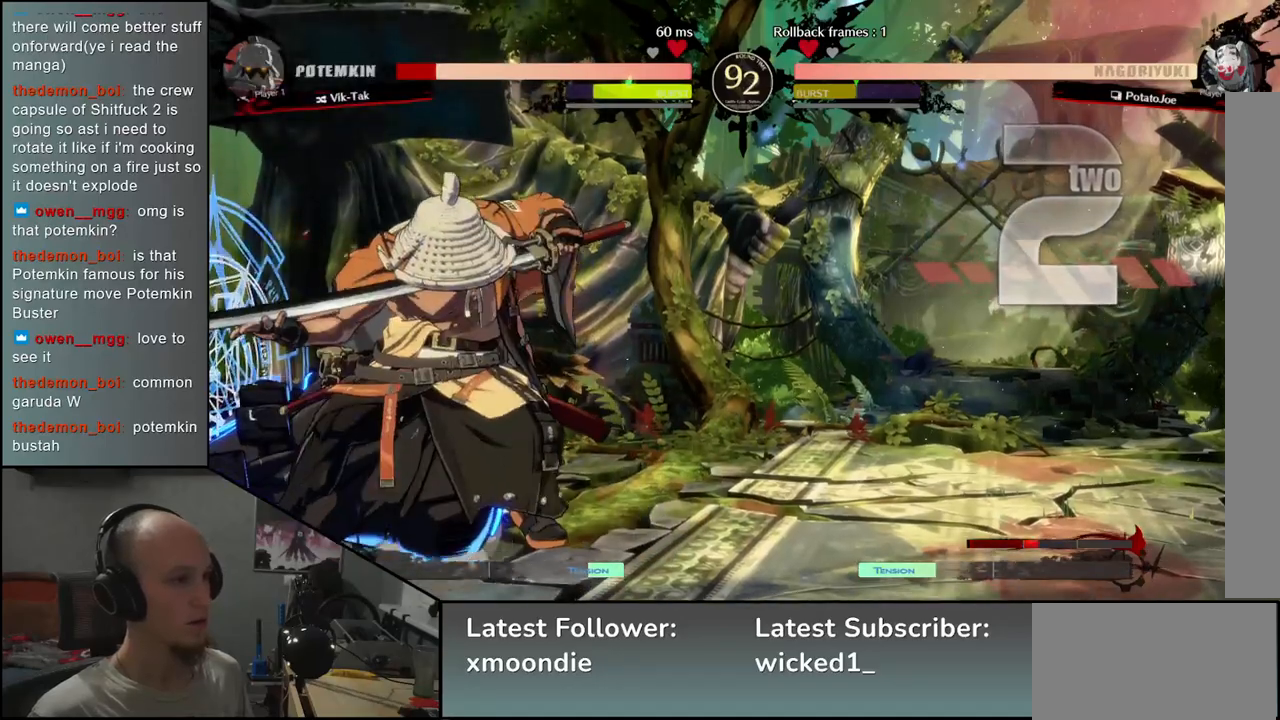
{"buttons": ["R2"], "left_stick": "right", "events": [[183, "left_stick", "right"], [450, "R2", "down"]]}
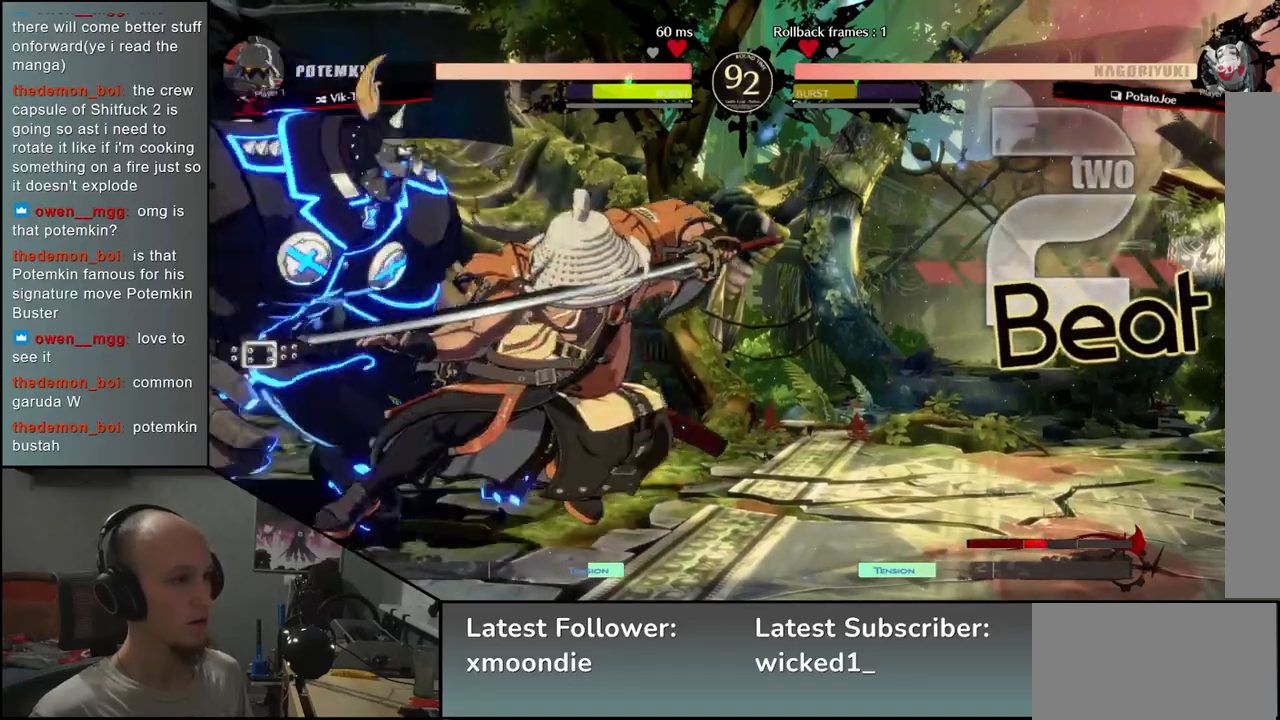
{"buttons": [], "left_stick": "down-right", "events": [[67, "R2", "up"], [267, "left_stick", "down-right"], [333, "TRIANGLE", "down"], [433, "TRIANGLE", "up"]]}
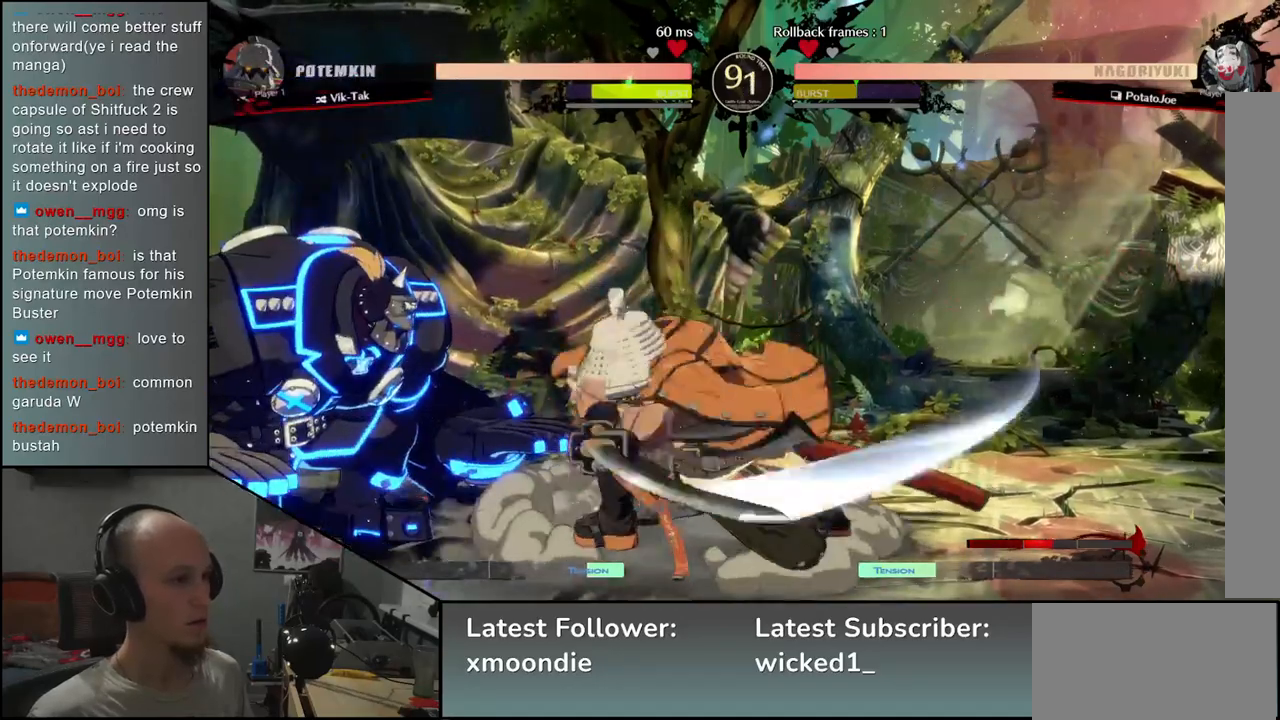
{"buttons": [], "left_stick": "center", "events": [[117, "left_stick", "center"], [150, "SQUARE", "down"], [217, "SQUARE", "up"], [317, "SQUARE", "down"], [383, "SQUARE", "up"]]}